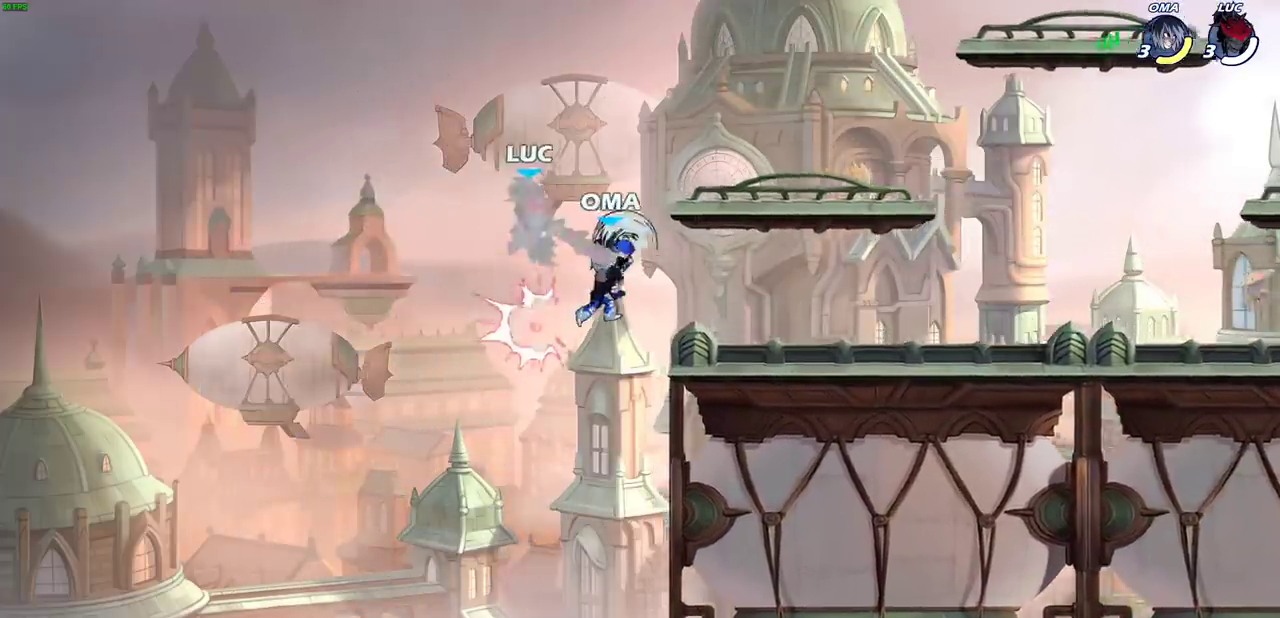
Gameplay with a controller (PlayStation layout); each line is a JSON object with the inputs held at the frame after it (dt_ms = milliseconds from this image to that frame). "events" lists button and stick changes between this image and that frame as [ms after this image, input, new state], when the widget could be followed in between.
{"dt_ms": 500, "buttons": [], "left_stick": "down-right", "right_stick": "center", "events": [[217, "left_stick", "right"], [433, "left_stick", "down-right"]]}
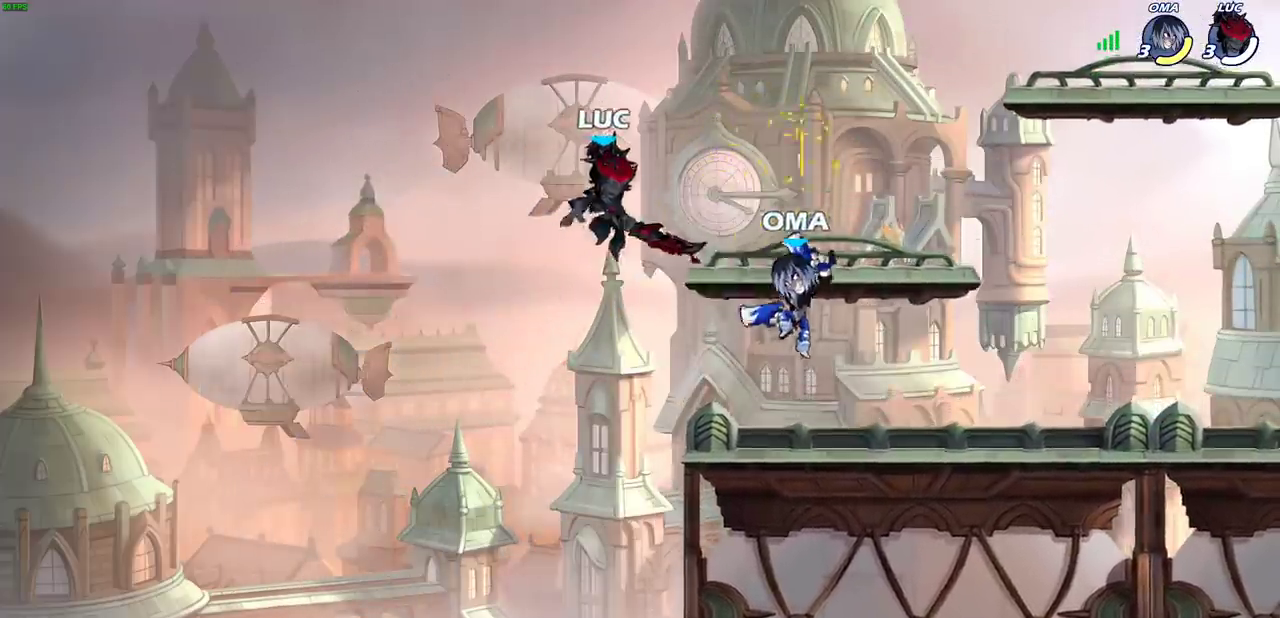
{"dt_ms": 500, "buttons": [], "left_stick": "center", "right_stick": "center", "events": [[133, "left_stick", "right"], [150, "SQUARE", "down"], [283, "SQUARE", "up"], [350, "left_stick", "center"]]}
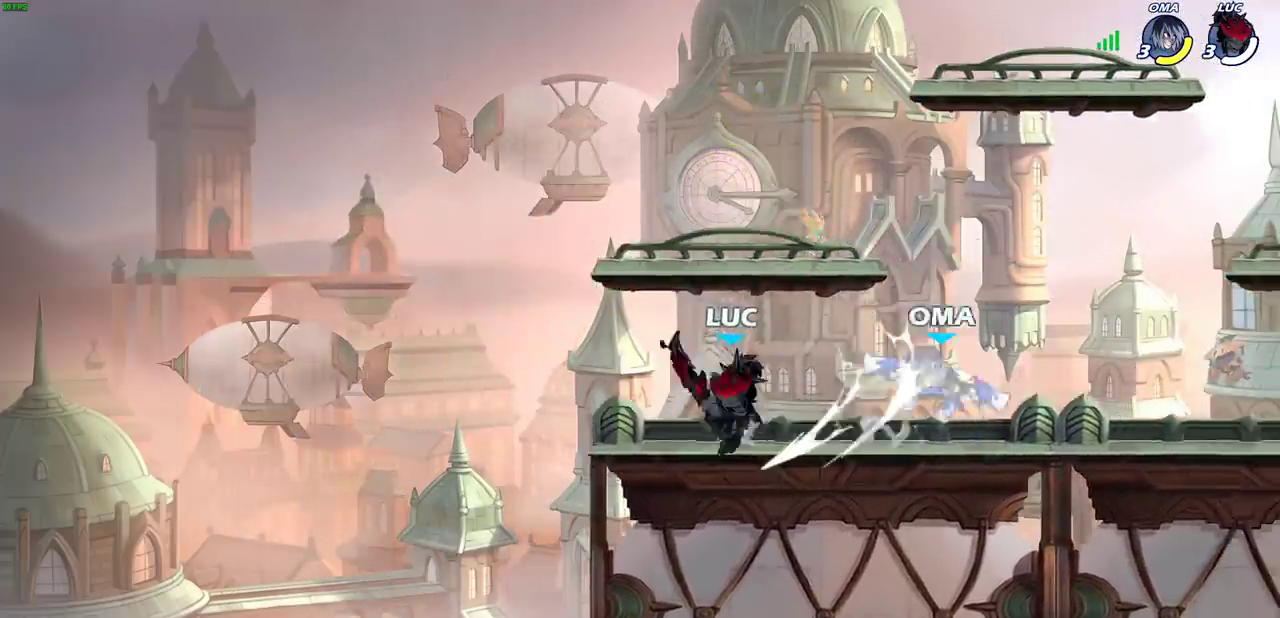
{"dt_ms": 300, "buttons": ["R2"], "left_stick": "down-right", "right_stick": "center", "events": [[183, "left_stick", "right"], [283, "R2", "down"], [300, "left_stick", "down-right"]]}
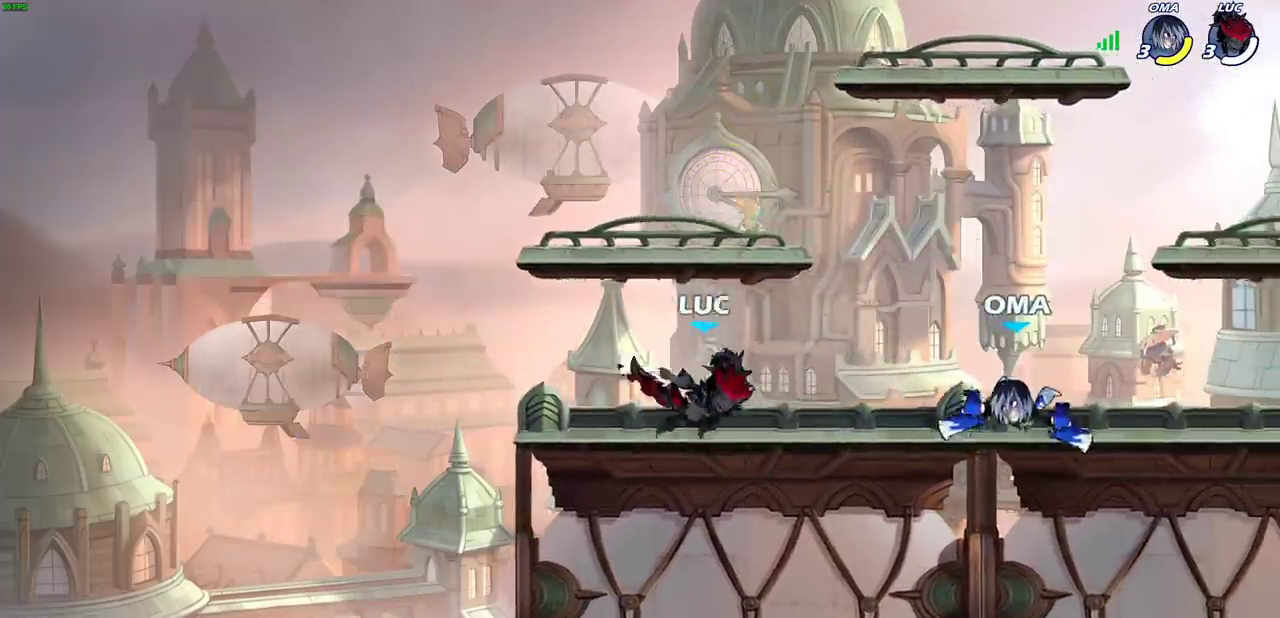
{"dt_ms": 700, "buttons": ["CROSS"], "left_stick": "left", "right_stick": "center", "events": [[67, "SQUARE", "down"], [67, "left_stick", "down"], [200, "R2", "up"], [200, "SQUARE", "up"], [233, "left_stick", "center"], [583, "CROSS", "down"], [633, "left_stick", "left"]]}
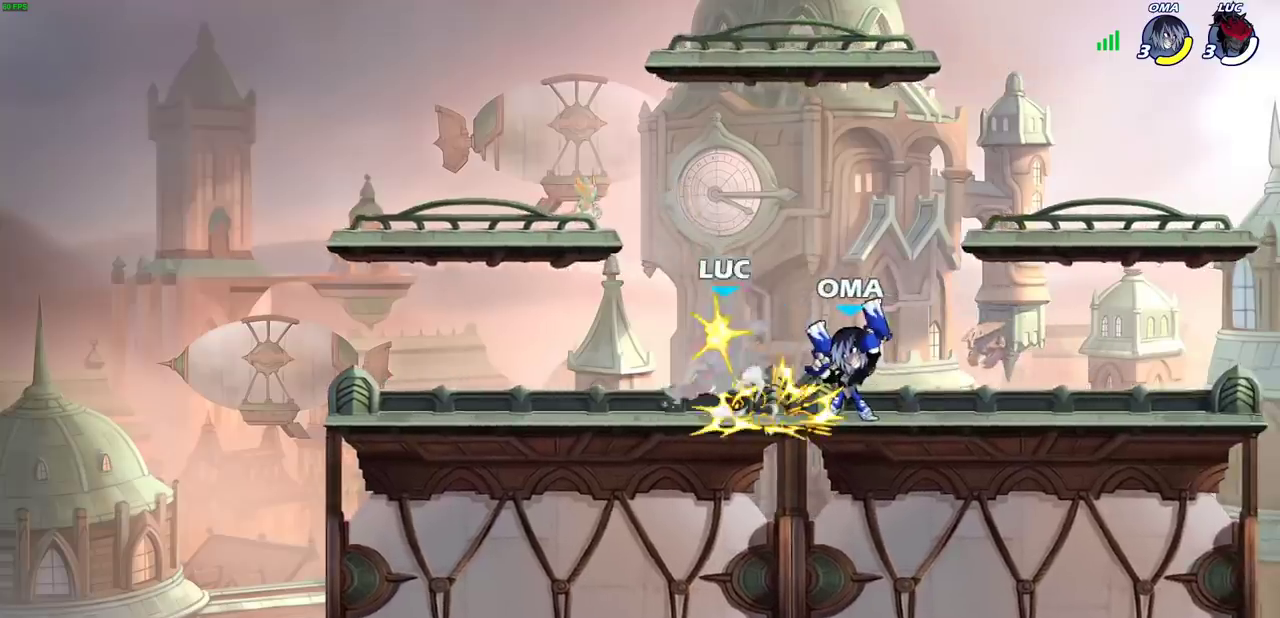
{"dt_ms": 500, "buttons": [], "left_stick": "left", "right_stick": "center", "events": [[17, "CROSS", "up"], [300, "left_stick", "center"], [483, "left_stick", "left"]]}
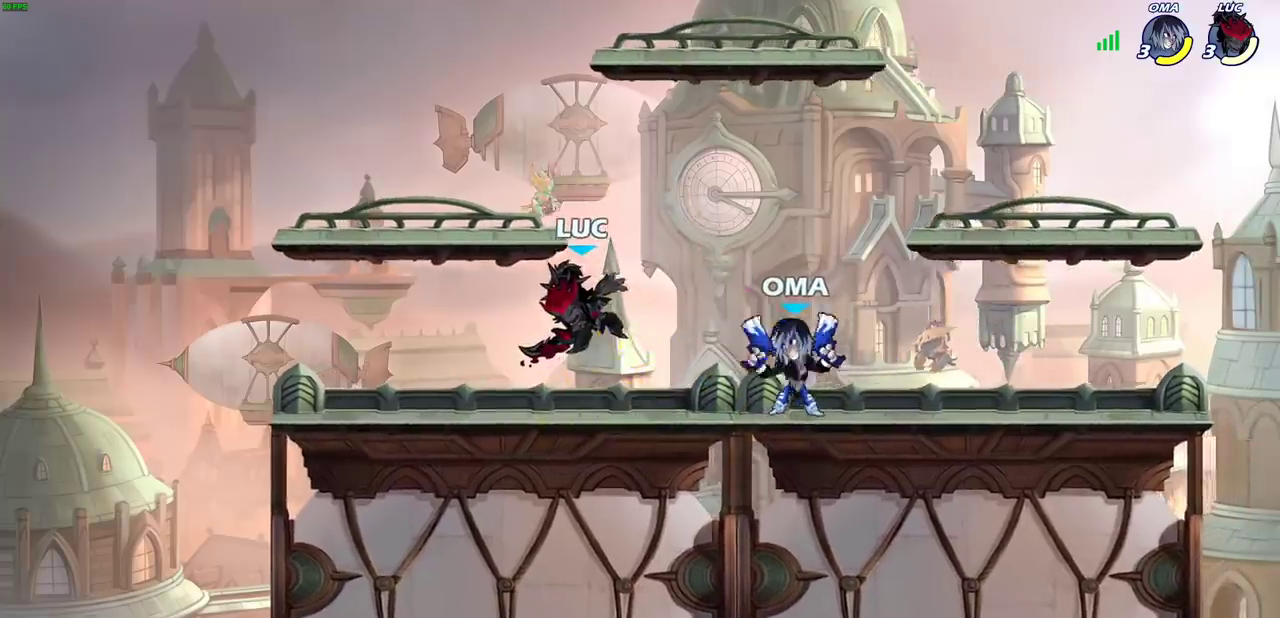
{"dt_ms": 300, "buttons": ["CROSS", "R2"], "left_stick": "left", "right_stick": "center", "events": [[133, "CROSS", "down"], [167, "R2", "down"]]}
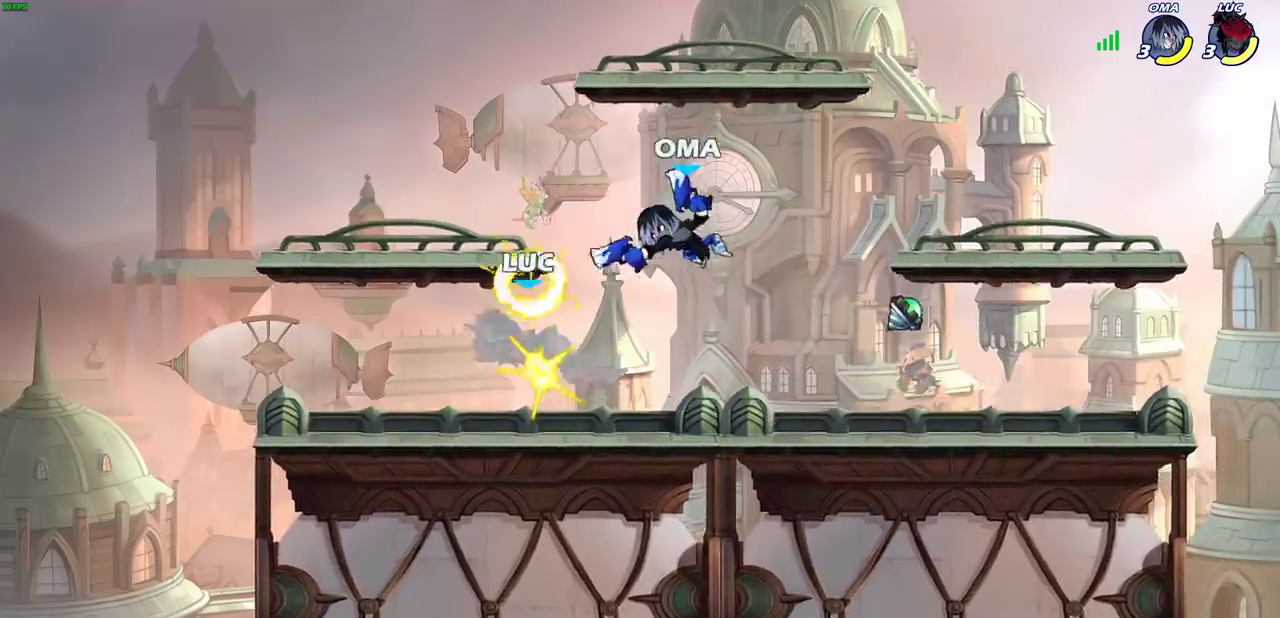
{"dt_ms": 800, "buttons": [], "left_stick": "center", "right_stick": "center", "events": [[17, "CROSS", "up"], [83, "R2", "up"], [83, "left_stick", "down-left"], [283, "left_stick", "right"], [383, "left_stick", "center"], [450, "SQUARE", "down"], [550, "SQUARE", "up"], [633, "SQUARE", "down"], [733, "SQUARE", "up"]]}
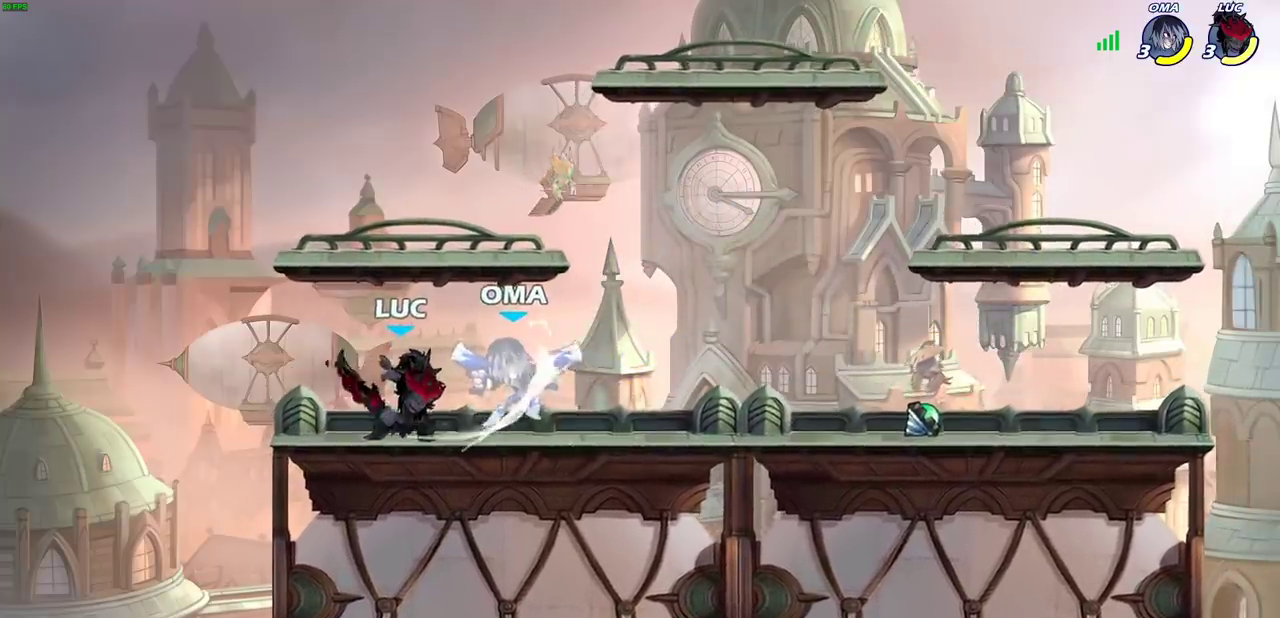
{"dt_ms": 400, "buttons": [], "left_stick": "right", "right_stick": "center", "events": [[17, "SQUARE", "down"], [117, "SQUARE", "up"], [200, "SQUARE", "down"], [250, "left_stick", "right"], [283, "SQUARE", "up"]]}
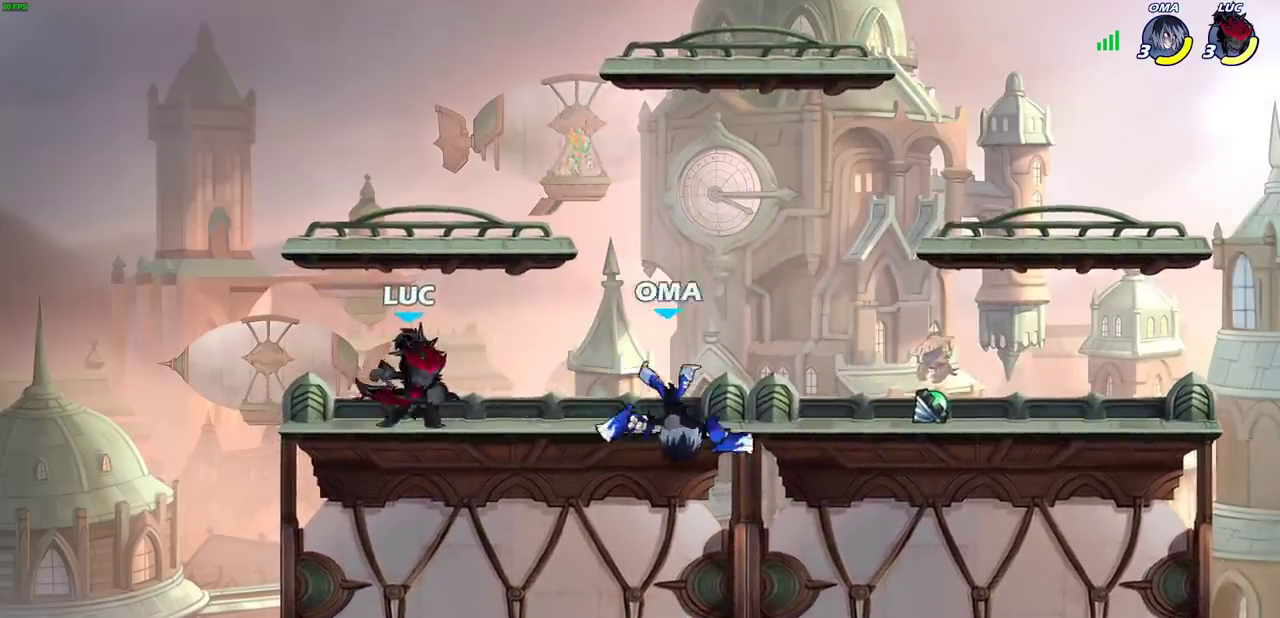
{"dt_ms": 300, "buttons": [], "left_stick": "right", "right_stick": "center", "events": [[50, "R2", "down"], [83, "CIRCLE", "down"], [183, "CIRCLE", "up"], [183, "R2", "up"]]}
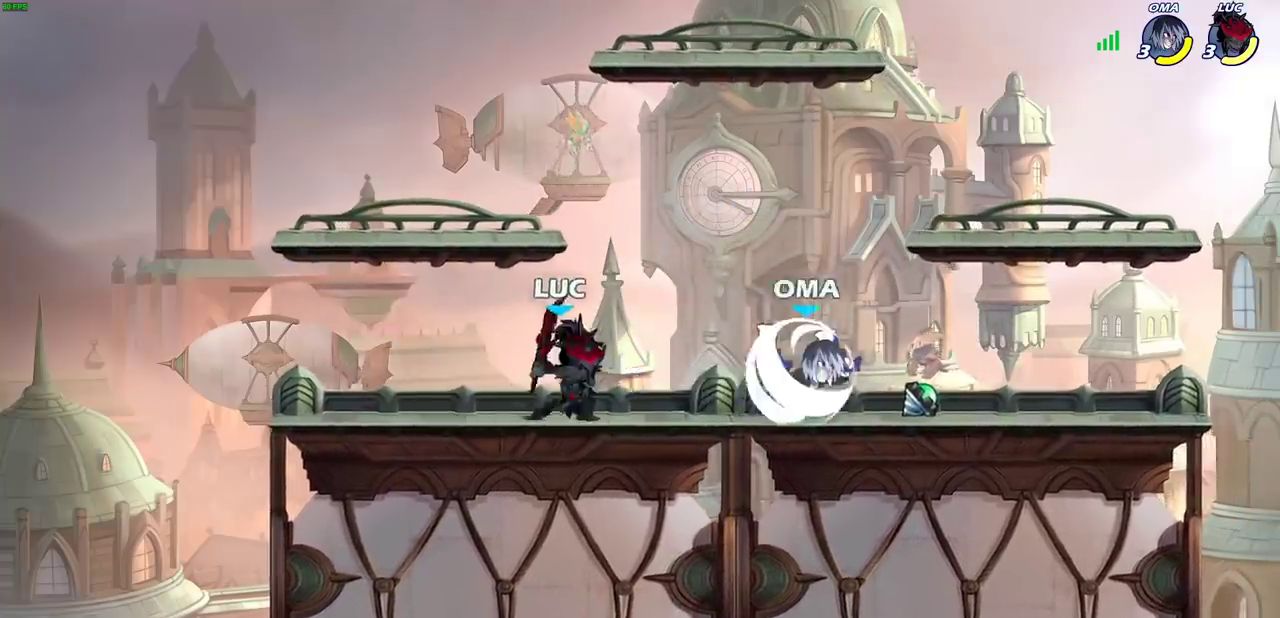
{"dt_ms": 800, "buttons": [], "left_stick": "center", "right_stick": "center", "events": [[367, "left_stick", "center"]]}
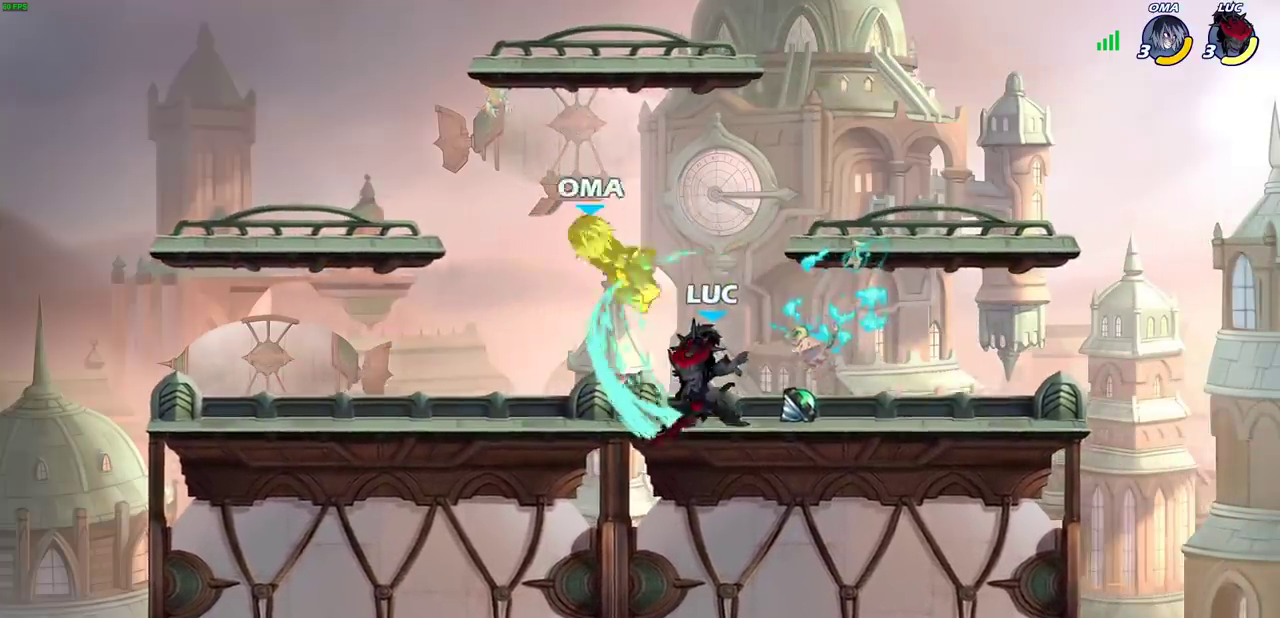
{"dt_ms": 400, "buttons": [], "left_stick": "center", "right_stick": "center", "events": []}
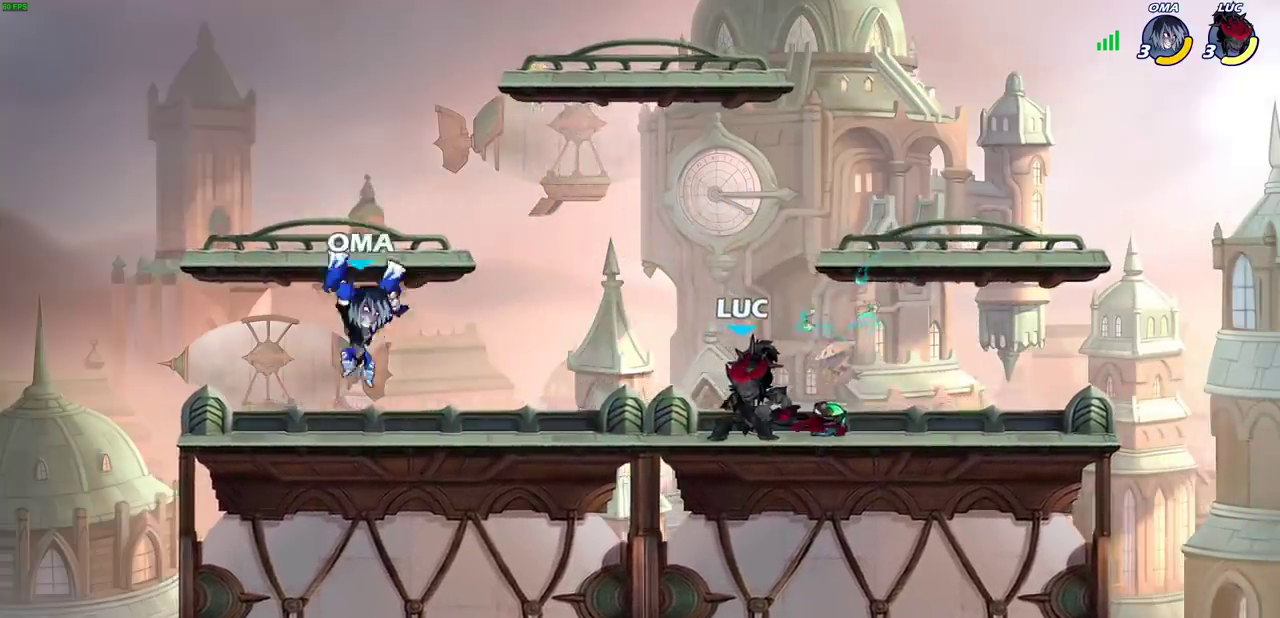
{"dt_ms": 300, "buttons": [], "left_stick": "center", "right_stick": "center", "events": [[33, "left_stick", "left"], [100, "R2", "down"], [117, "left_stick", "center"], [167, "CIRCLE", "down"], [200, "R2", "up"], [250, "CIRCLE", "up"]]}
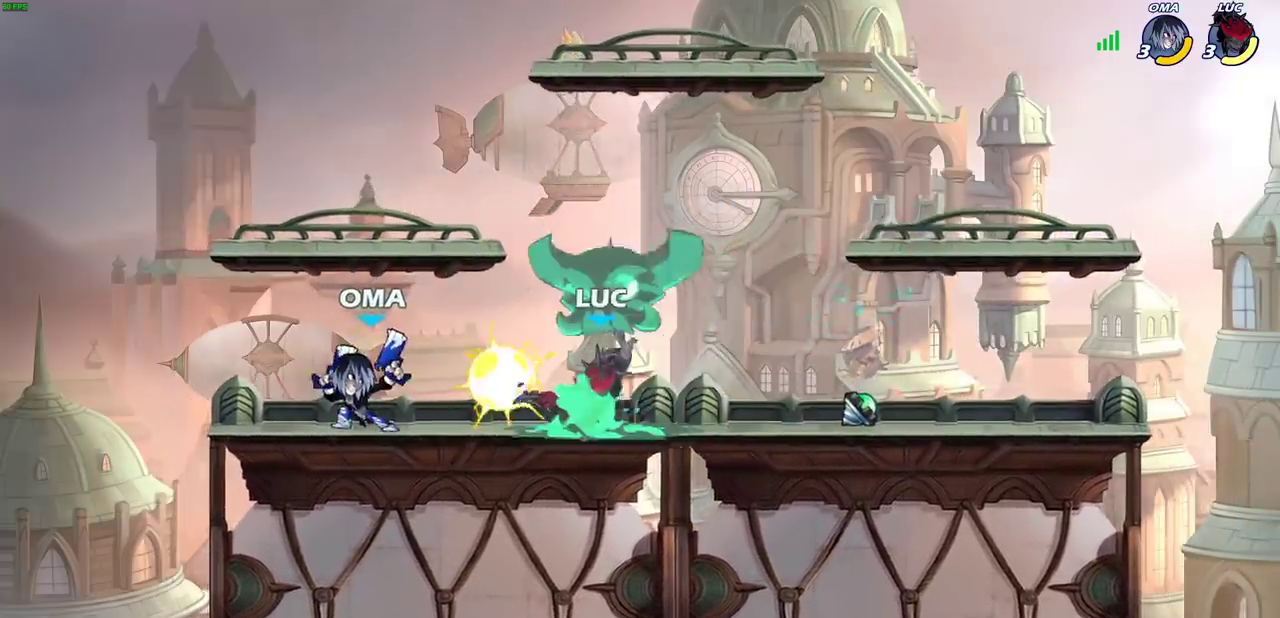
{"dt_ms": 800, "buttons": [], "left_stick": "center", "right_stick": "center", "events": [[700, "SQUARE", "down"], [800, "SQUARE", "up"]]}
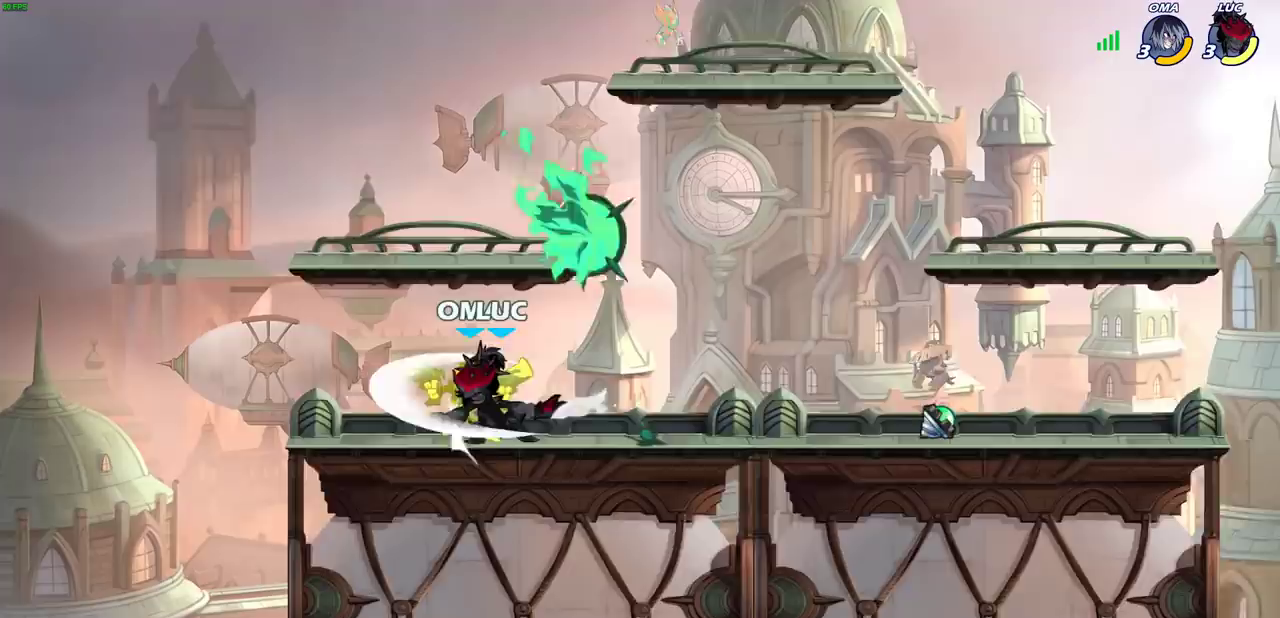
{"dt_ms": 400, "buttons": [], "left_stick": "center", "right_stick": "center", "events": [[100, "SQUARE", "down"], [167, "SQUARE", "up"], [250, "SQUARE", "down"], [350, "SQUARE", "up"]]}
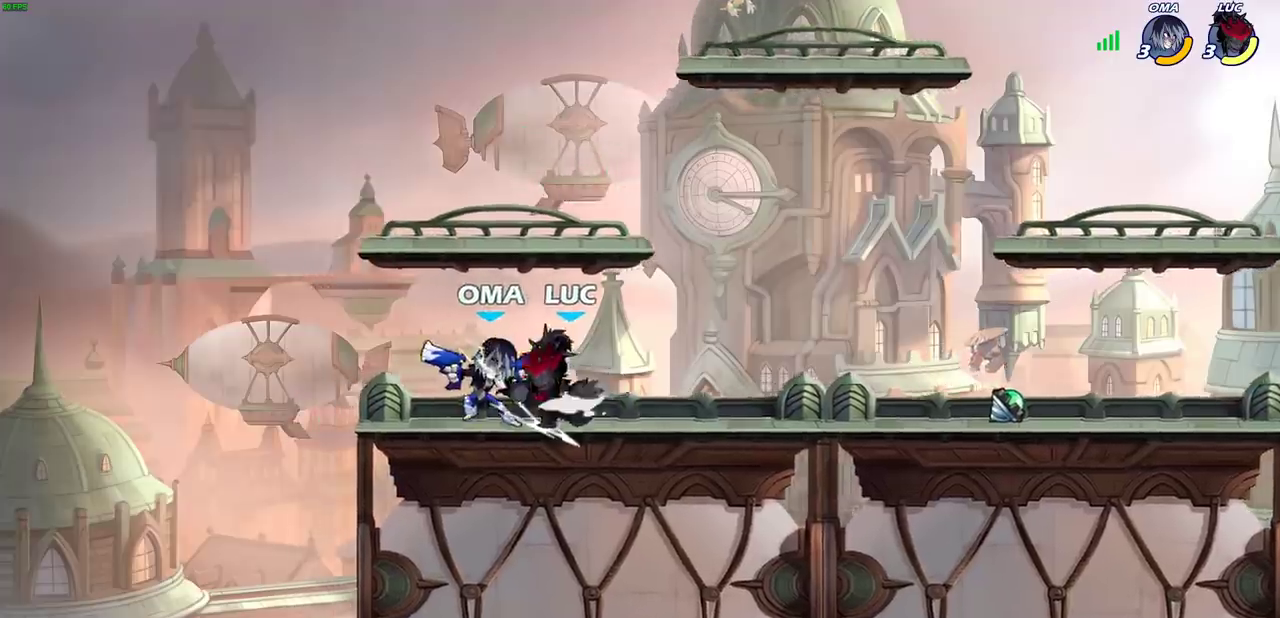
{"dt_ms": 300, "buttons": [], "left_stick": "down-left", "right_stick": "center", "events": [[33, "SQUARE", "down"], [150, "SQUARE", "up"], [217, "left_stick", "left"], [283, "left_stick", "down-left"]]}
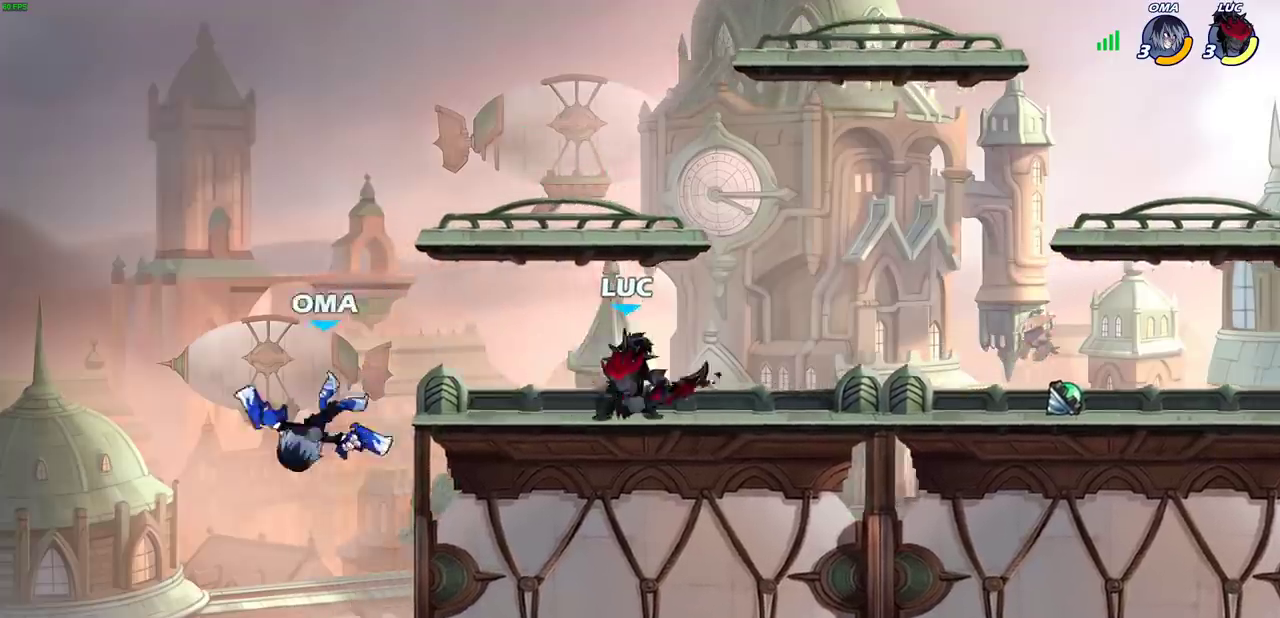
{"dt_ms": 800, "buttons": [], "left_stick": "down-left", "right_stick": "center", "events": [[33, "R2", "down"], [100, "SQUARE", "down"], [117, "left_stick", "up-right"], [267, "SQUARE", "up"], [317, "R2", "up"], [383, "left_stick", "center"], [567, "left_stick", "down-left"], [600, "CROSS", "down"], [667, "CROSS", "up"], [700, "left_stick", "up-right"], [767, "left_stick", "down-left"]]}
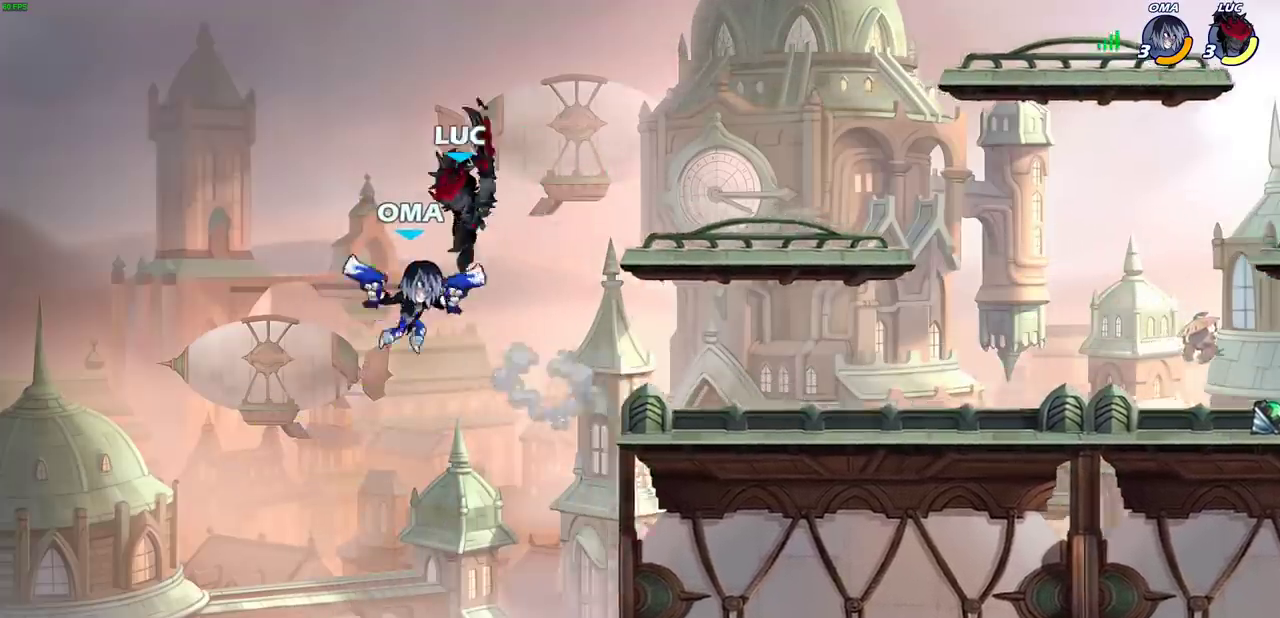
{"dt_ms": 400, "buttons": [], "left_stick": "right", "right_stick": "center", "events": [[150, "left_stick", "down-right"], [200, "left_stick", "right"]]}
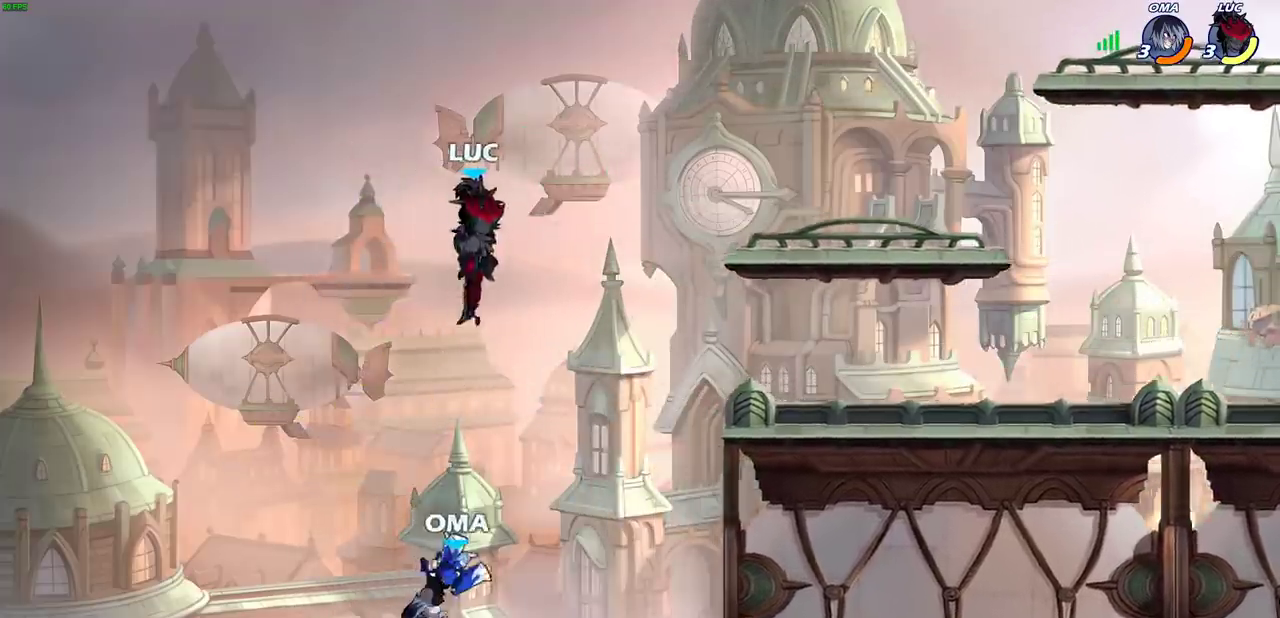
{"dt_ms": 700, "buttons": [], "left_stick": "center", "right_stick": "center", "events": [[100, "CIRCLE", "down"], [117, "left_stick", "down-left"], [600, "CIRCLE", "up"], [667, "left_stick", "center"]]}
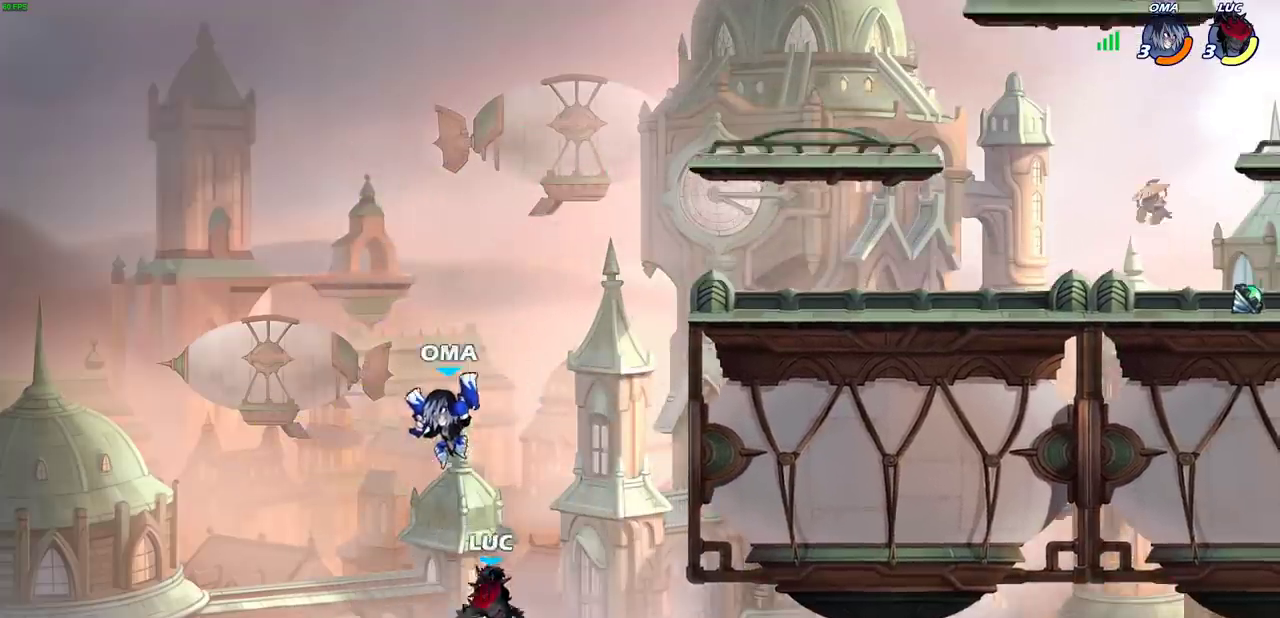
{"dt_ms": 300, "buttons": ["CROSS"], "left_stick": "right", "right_stick": "center", "events": [[167, "CROSS", "down"], [217, "left_stick", "right"]]}
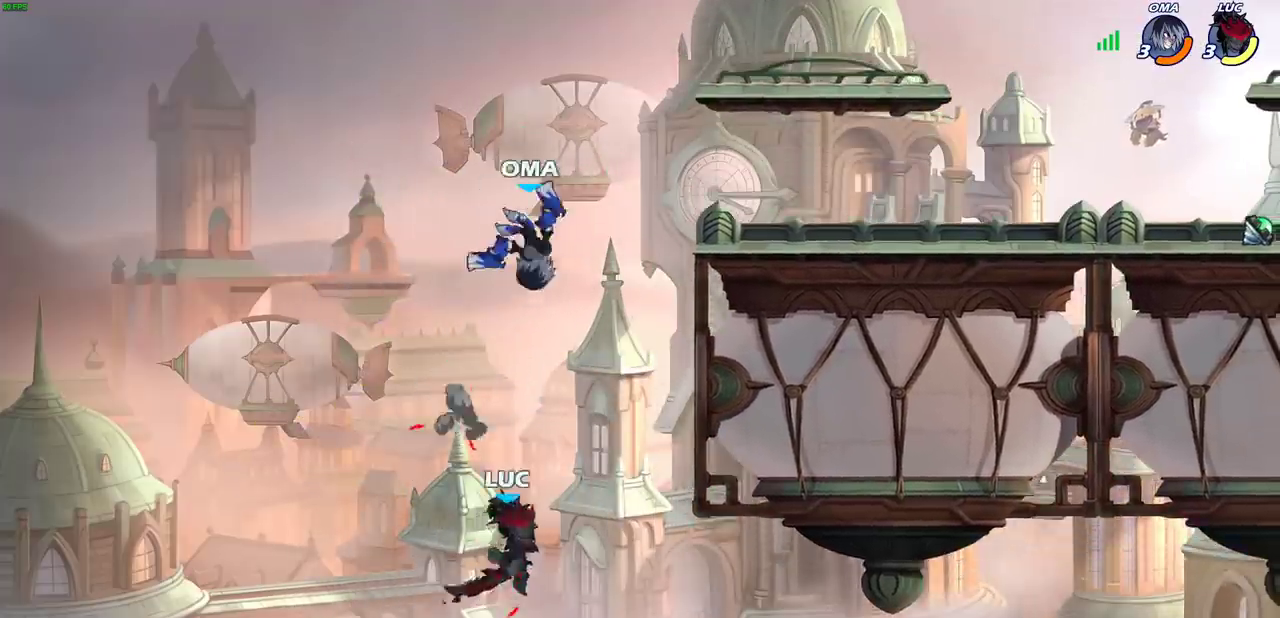
{"dt_ms": 500, "buttons": [], "left_stick": "right", "right_stick": "center", "events": [[33, "CIRCLE", "down"], [50, "CROSS", "up"], [150, "CIRCLE", "up"]]}
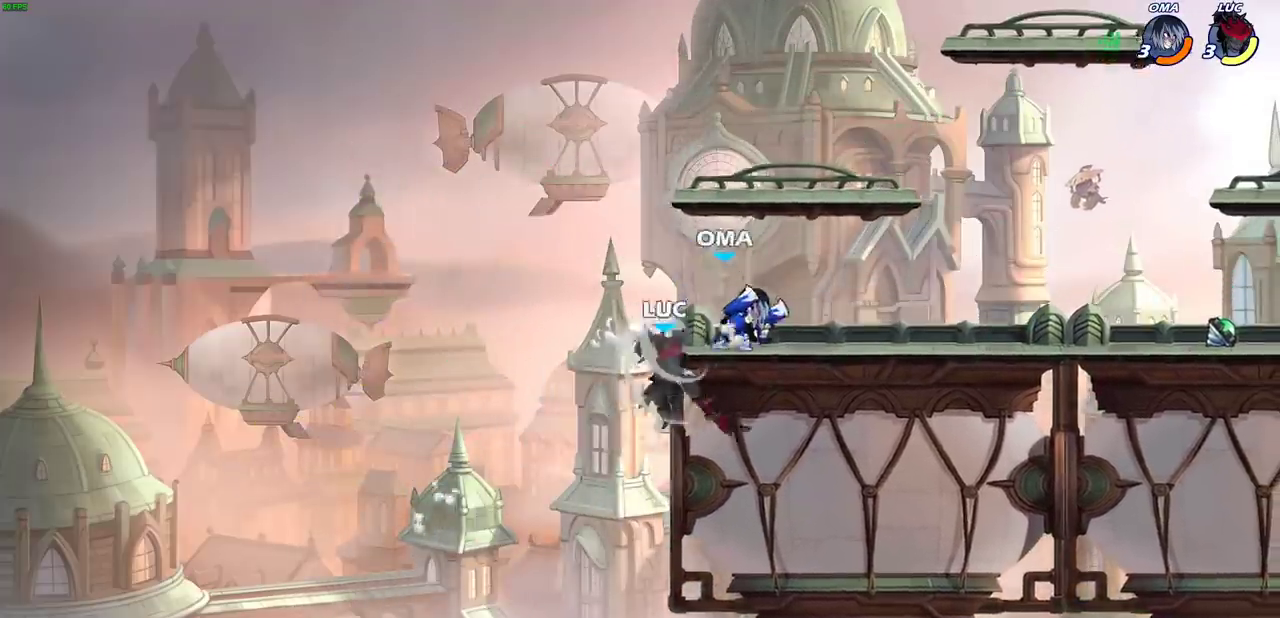
{"dt_ms": 300, "buttons": [], "left_stick": "left", "right_stick": "center", "events": [[183, "left_stick", "up-left"], [233, "left_stick", "left"]]}
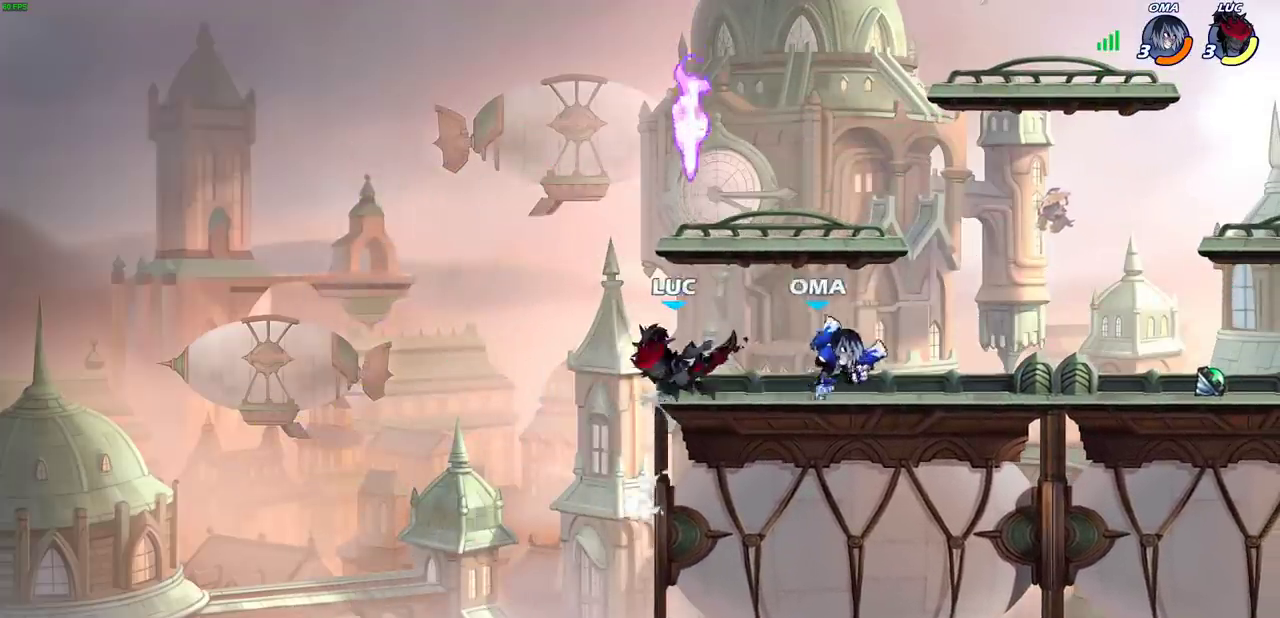
{"dt_ms": 700, "buttons": [], "left_stick": "down-right", "right_stick": "center"}
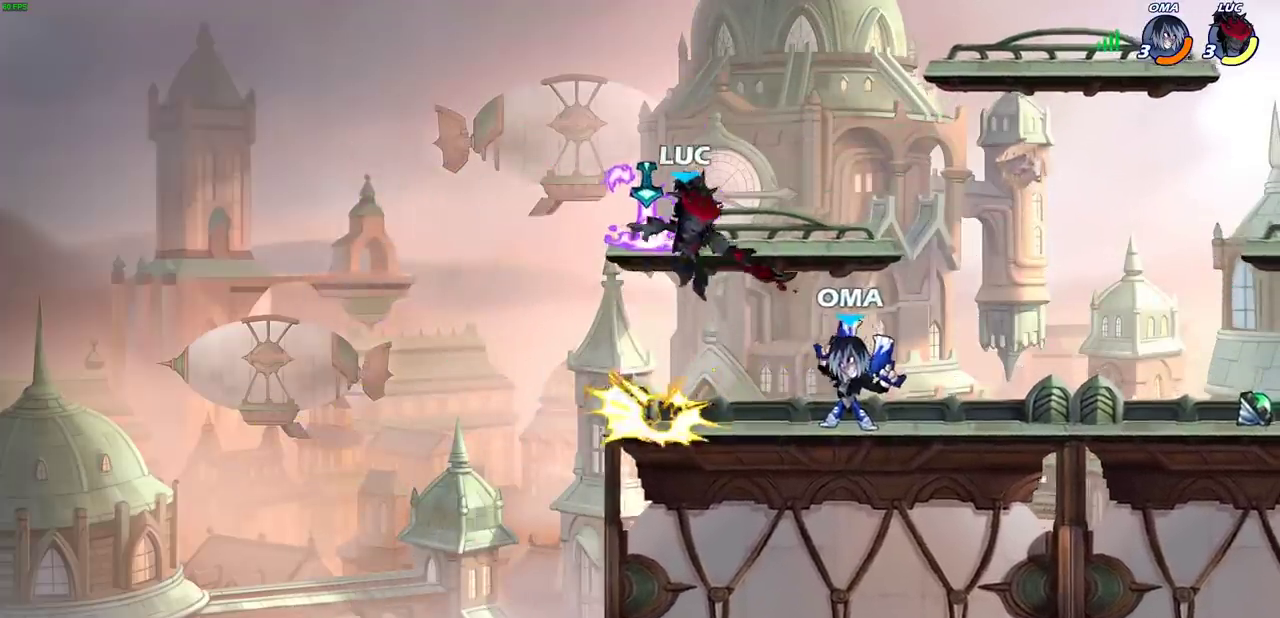
{"dt_ms": 300, "buttons": [], "left_stick": "center", "right_stick": "center"}
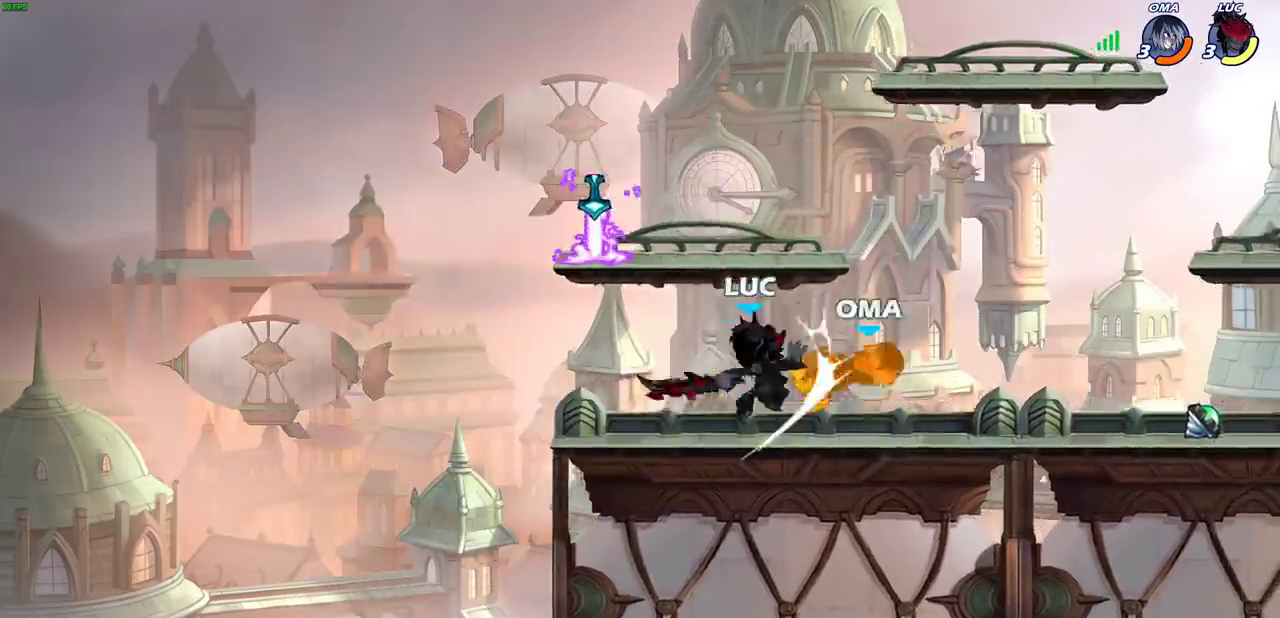
{"dt_ms": 700, "buttons": [], "left_stick": "right", "right_stick": "center", "events": [[50, "left_stick", "right"], [400, "R2", "down"], [483, "left_stick", "center"], [550, "R2", "up"], [700, "left_stick", "right"]]}
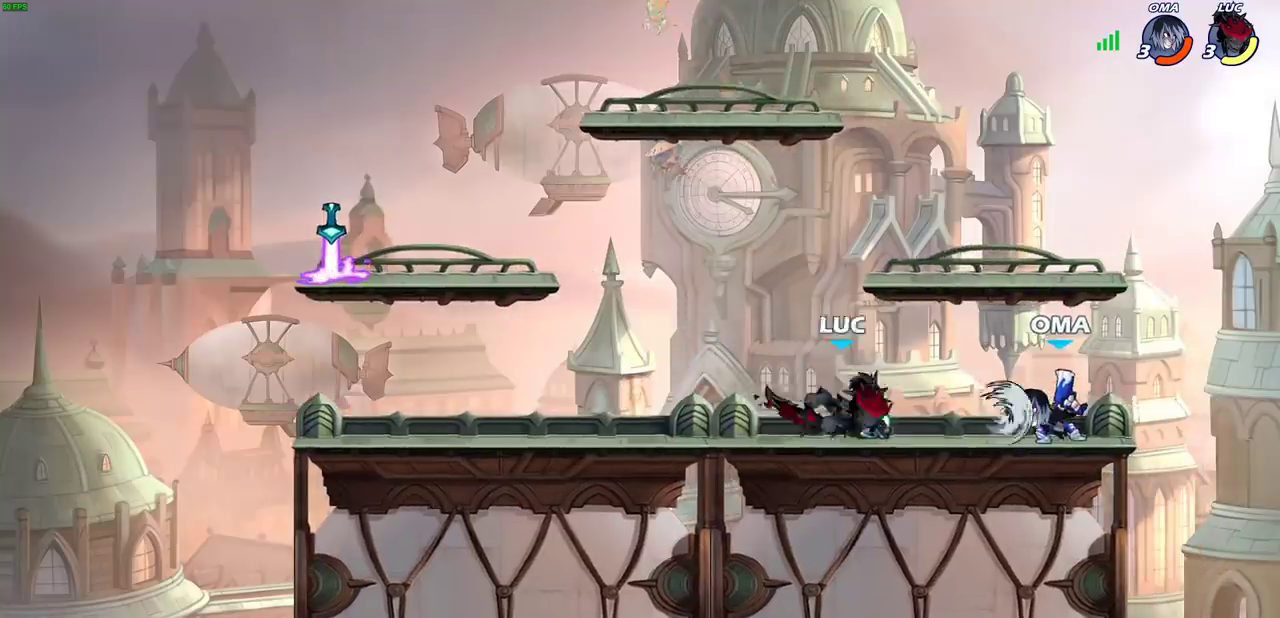
{"dt_ms": 500, "buttons": [], "left_stick": "center", "right_stick": "center", "events": [[67, "CIRCLE", "down"], [83, "left_stick", "center"], [133, "CIRCLE", "up"]]}
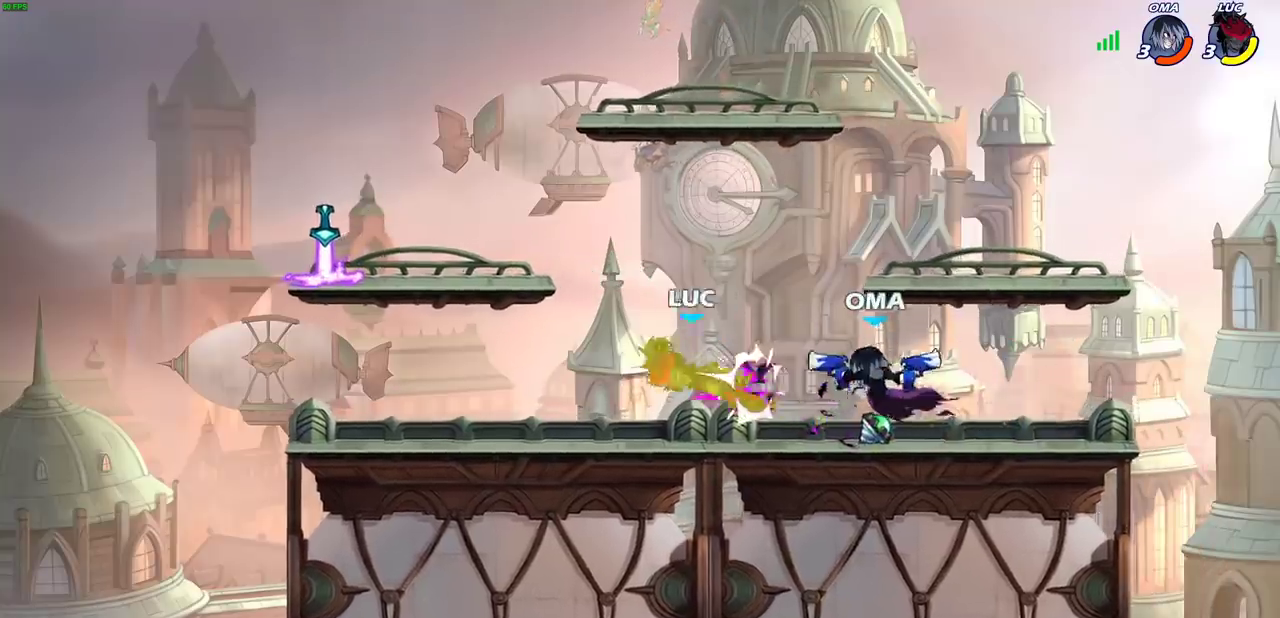
{"dt_ms": 300, "buttons": [], "left_stick": "center", "right_stick": "center", "events": []}